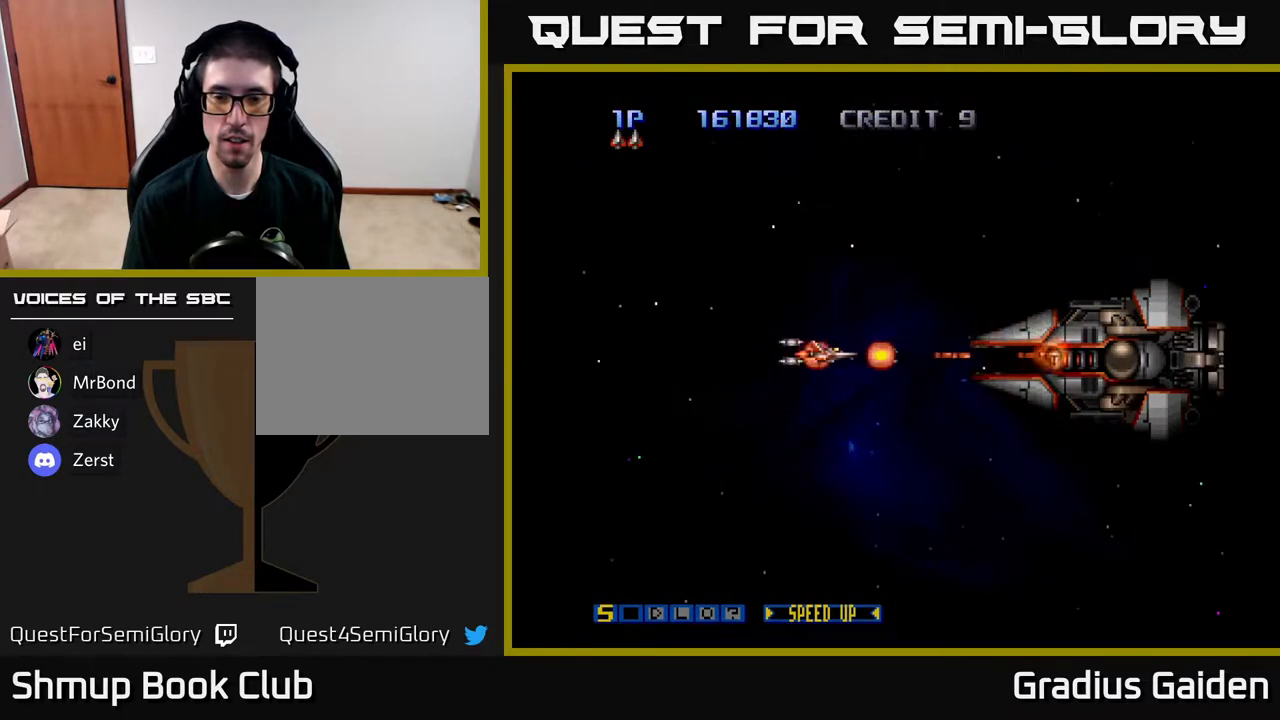
Gameplay with a controller (Xbox layout); each line is a JSON object with the inputs held at the frame after it. "events" lists button and stick changes between this image and that frame as [ms after this image, input, new state], when the widget could be followed in between. Not read: left_stick right_stick.
{"buttons": ["R2"], "events": [[233, "DPAD_LEFT", "up"]]}
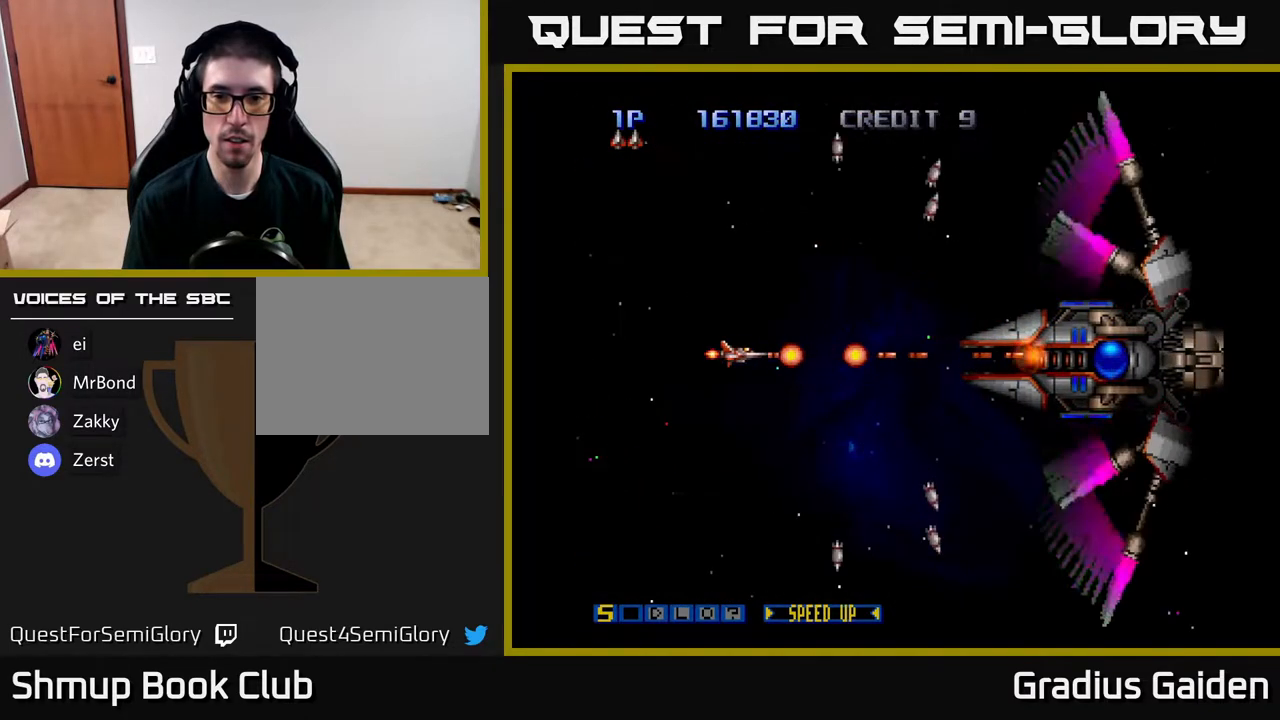
{"buttons": ["R2"], "events": []}
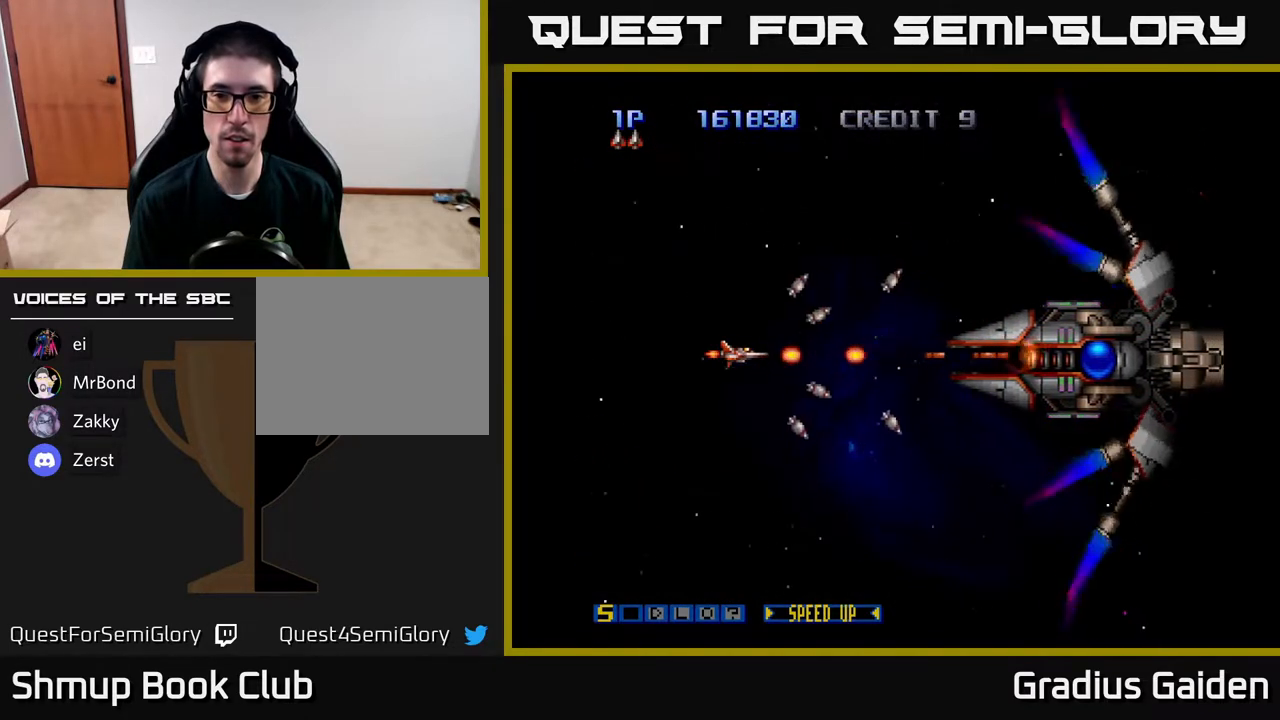
{"buttons": ["R2"], "events": [[383, "DPAD_LEFT", "down"], [483, "DPAD_LEFT", "up"]]}
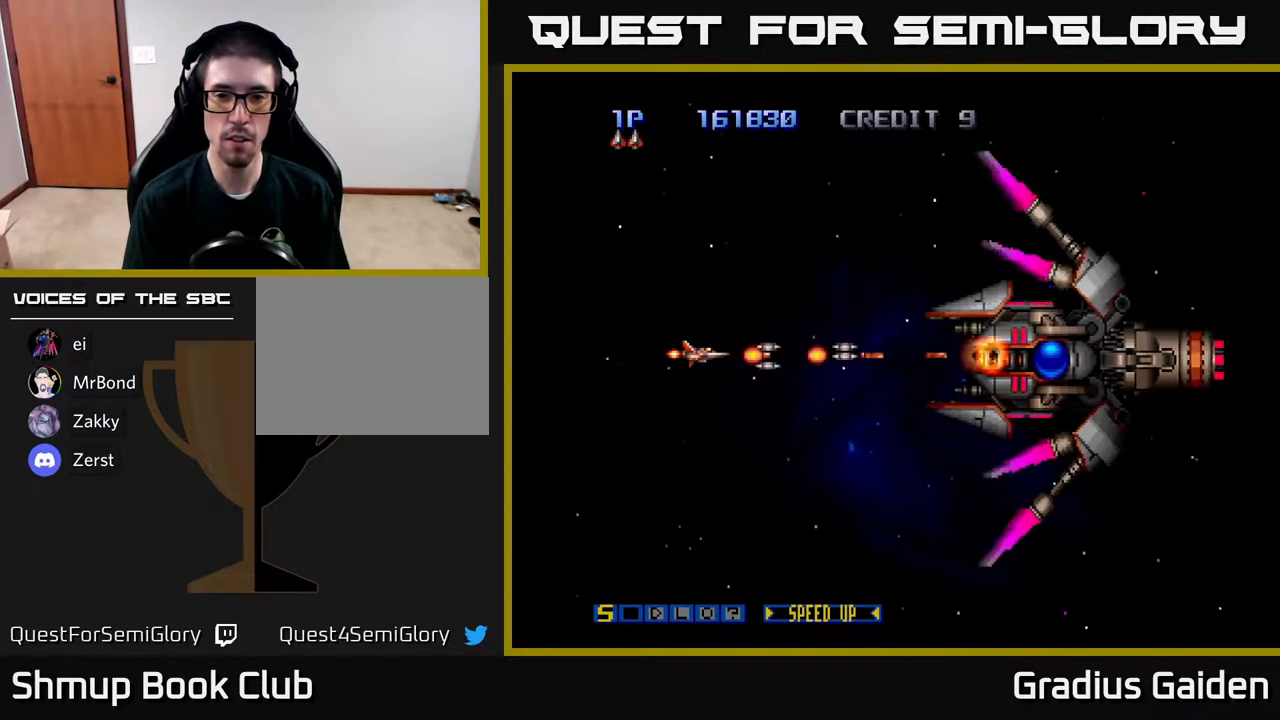
{"buttons": ["R2", "DPAD_LEFT"], "events": [[483, "DPAD_LEFT", "down"]]}
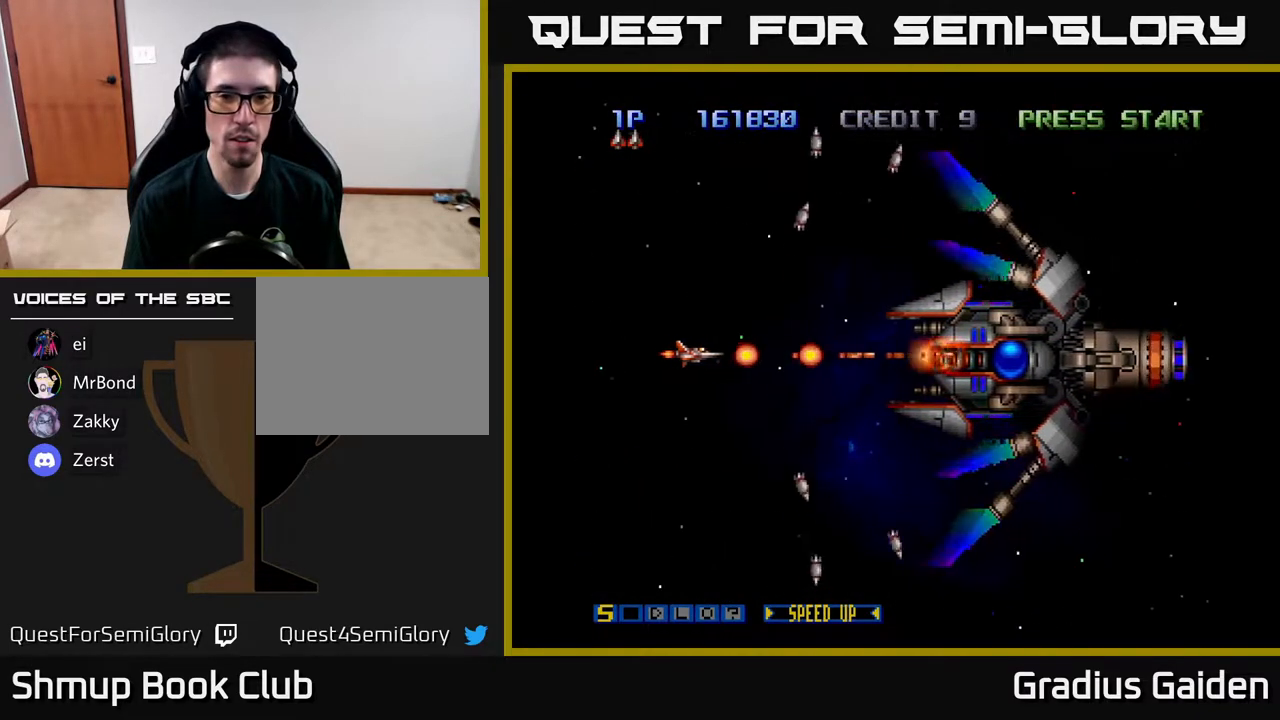
{"buttons": ["R2"], "events": [[117, "DPAD_LEFT", "up"]]}
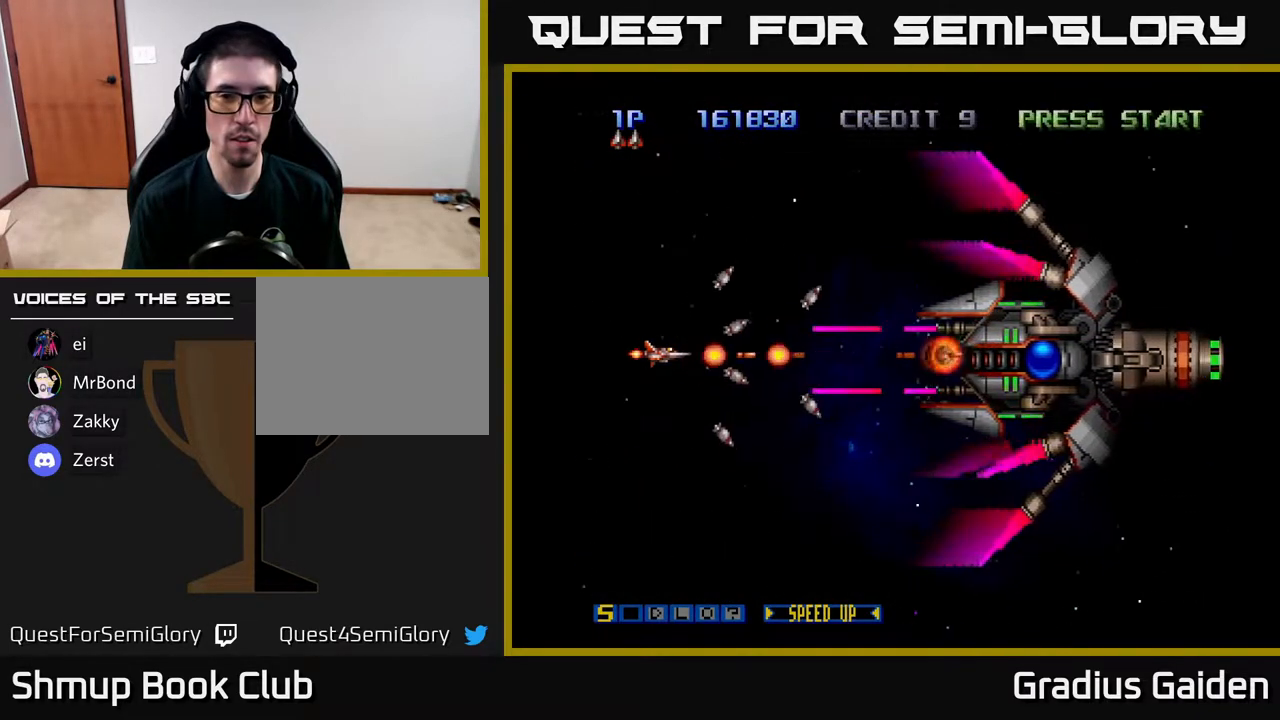
{"buttons": ["R2"], "events": []}
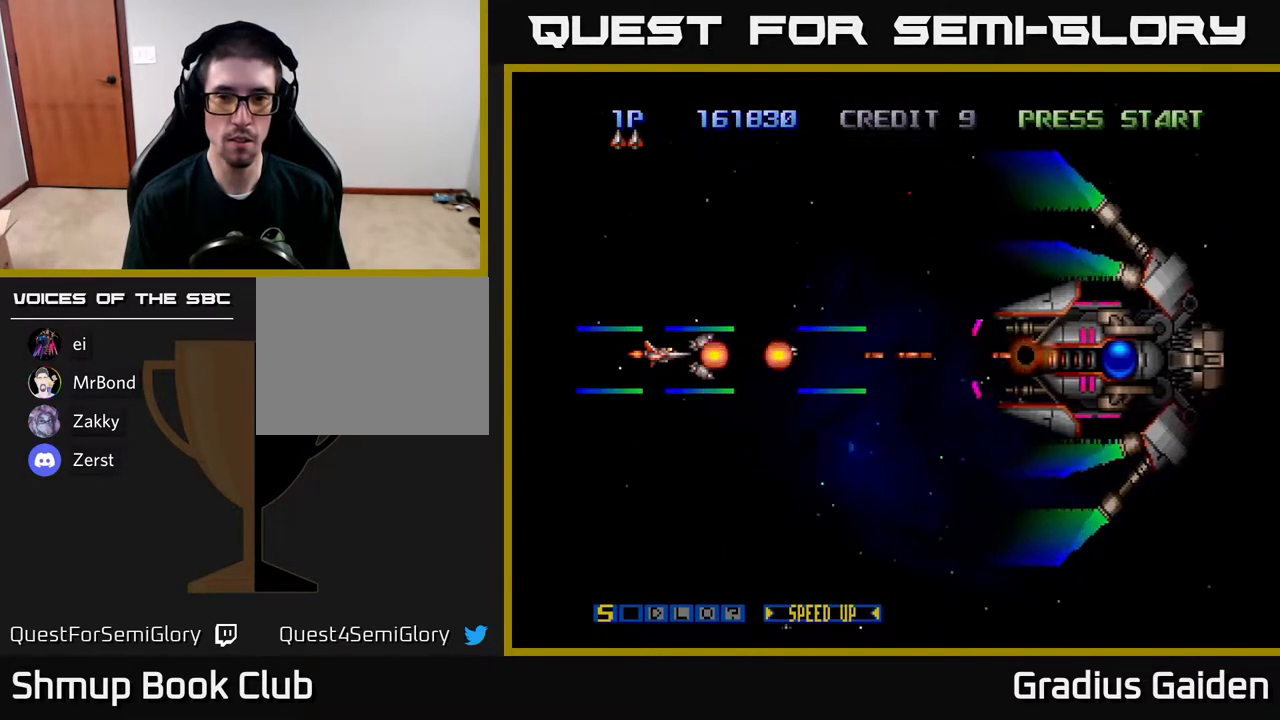
{"buttons": ["R2"], "events": []}
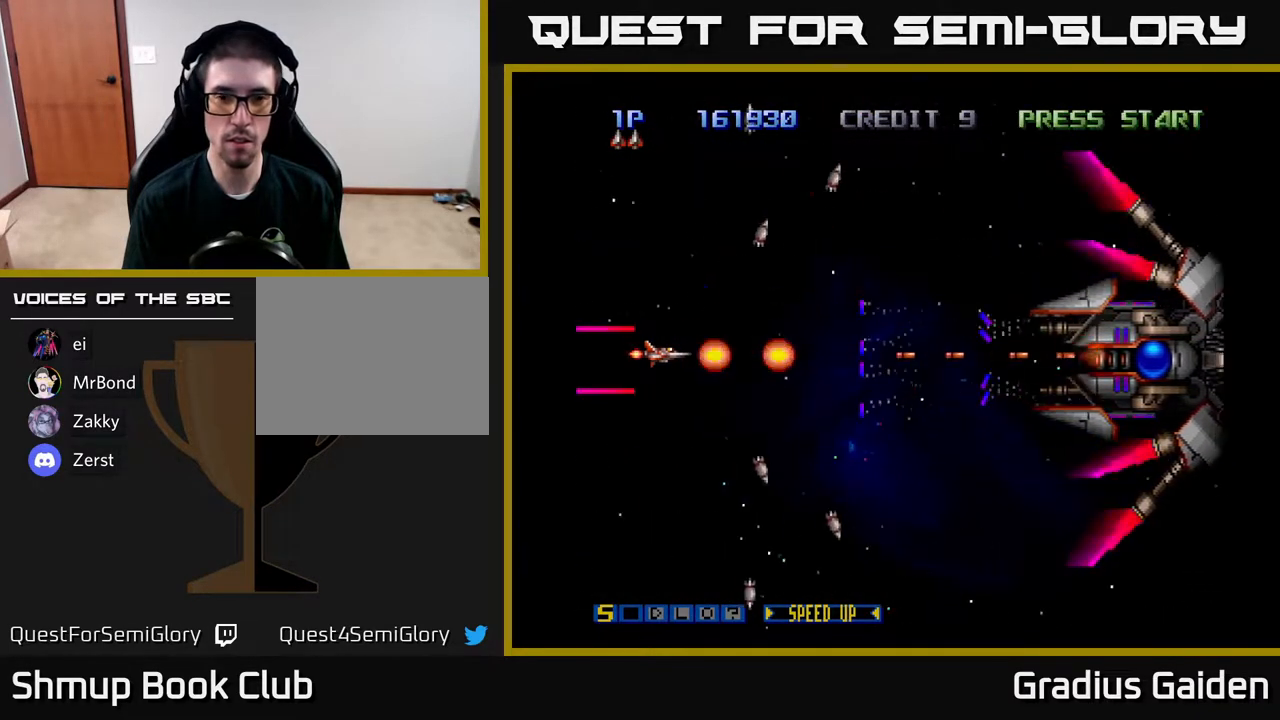
{"buttons": ["R2", "DPAD_LEFT"], "events": [[333, "DPAD_LEFT", "down"]]}
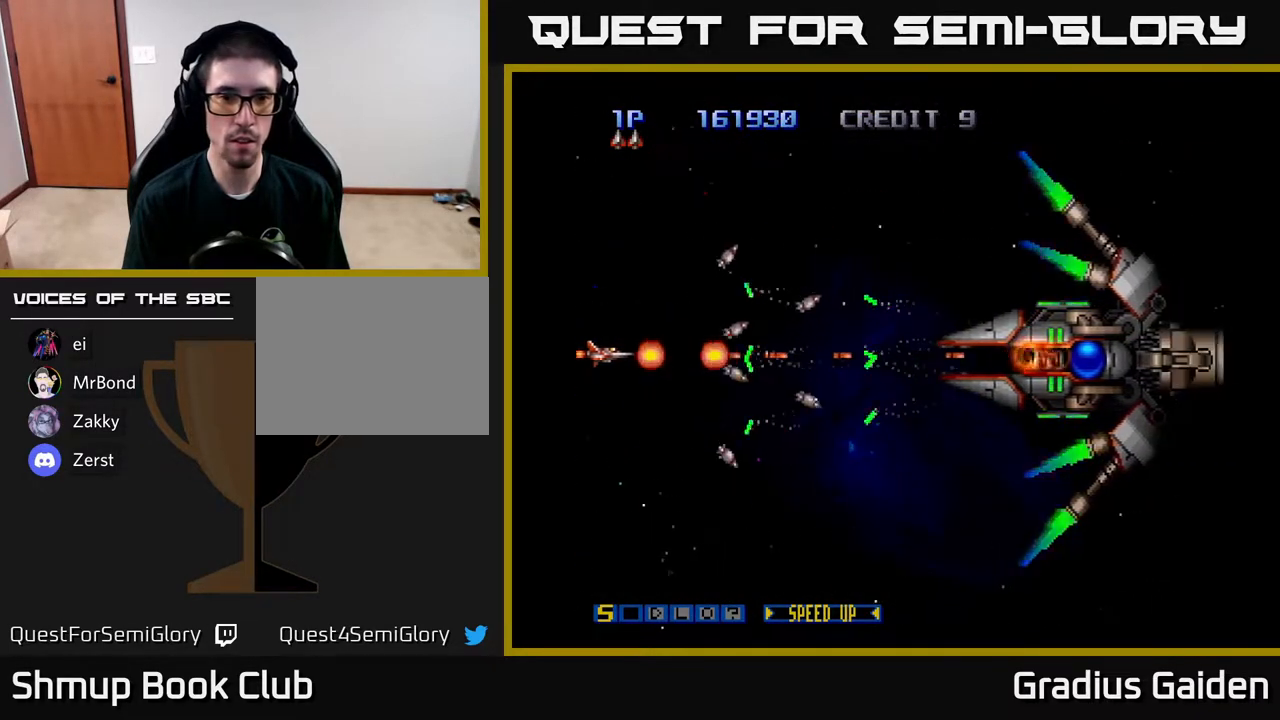
{"buttons": ["R2", "DPAD_RIGHT"], "events": [[17, "DPAD_LEFT", "up"], [100, "DPAD_UP", "down"], [183, "DPAD_UP", "up"], [500, "DPAD_RIGHT", "down"]]}
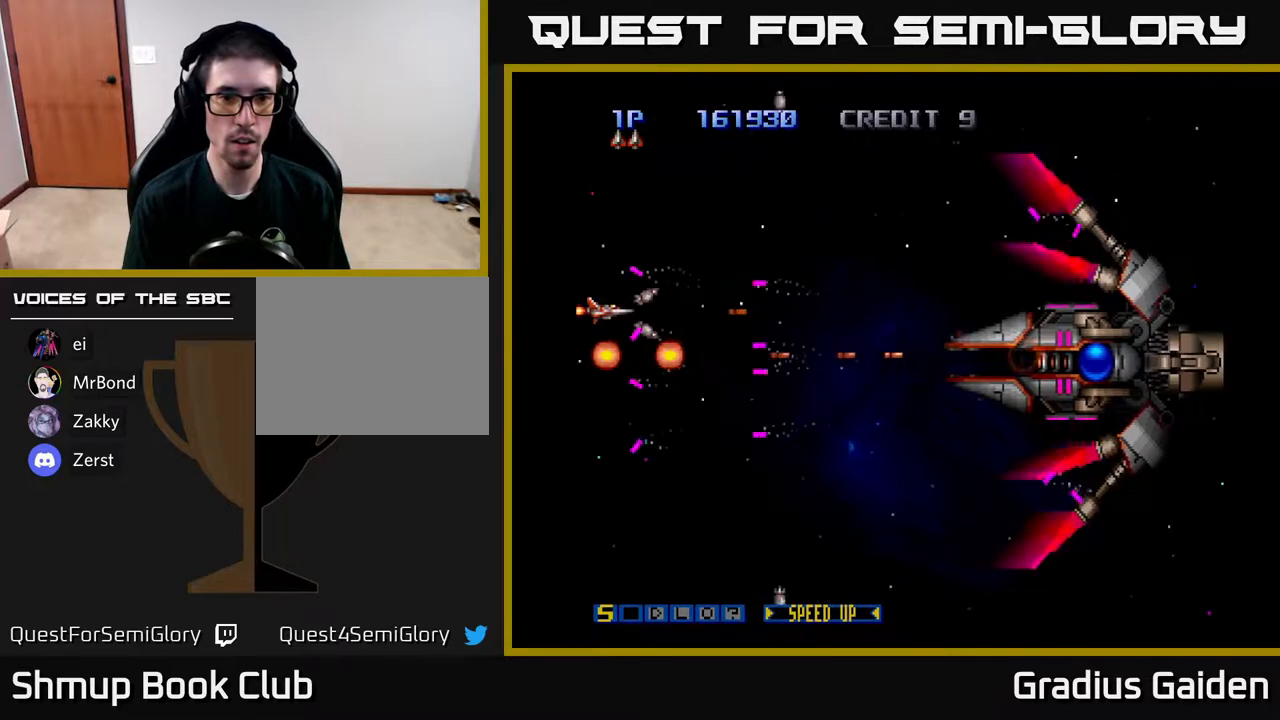
{"buttons": ["R2", "DPAD_DOWN"], "events": [[433, "DPAD_DOWN", "down"], [450, "DPAD_RIGHT", "up"]]}
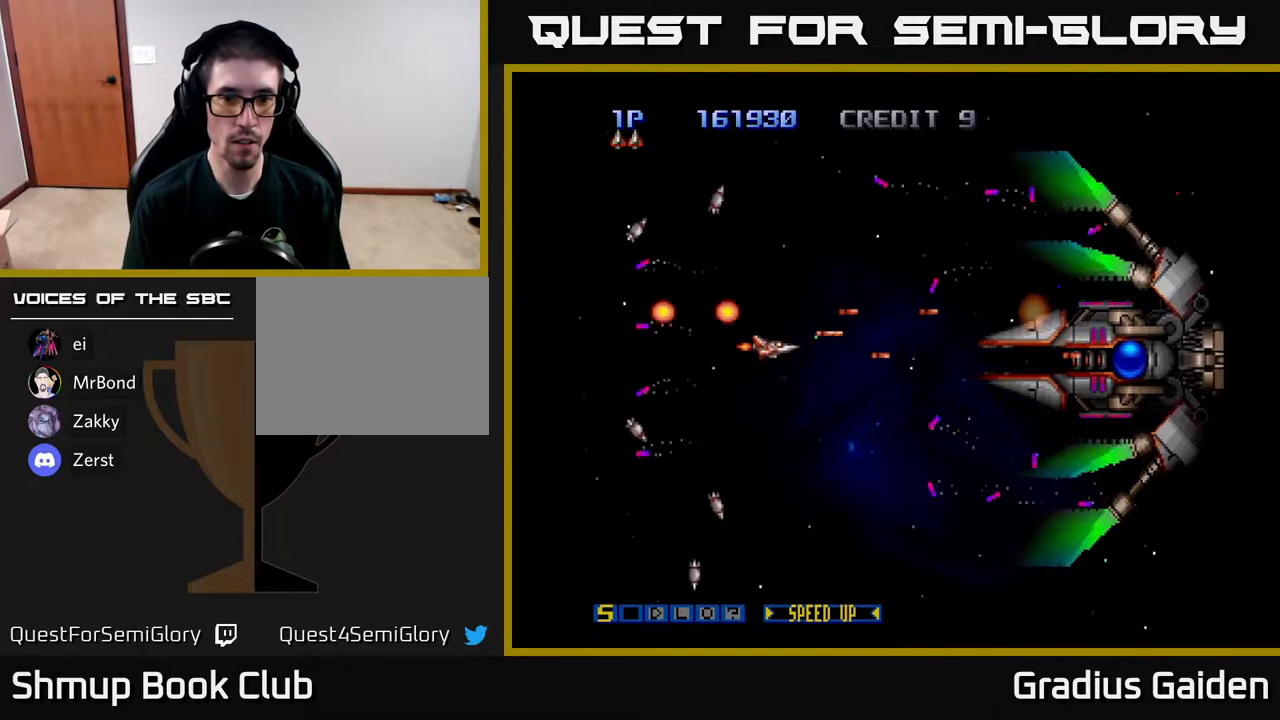
{"buttons": ["R2", "DPAD_LEFT"], "events": [[50, "DPAD_DOWN", "up"], [50, "DPAD_LEFT", "down"]]}
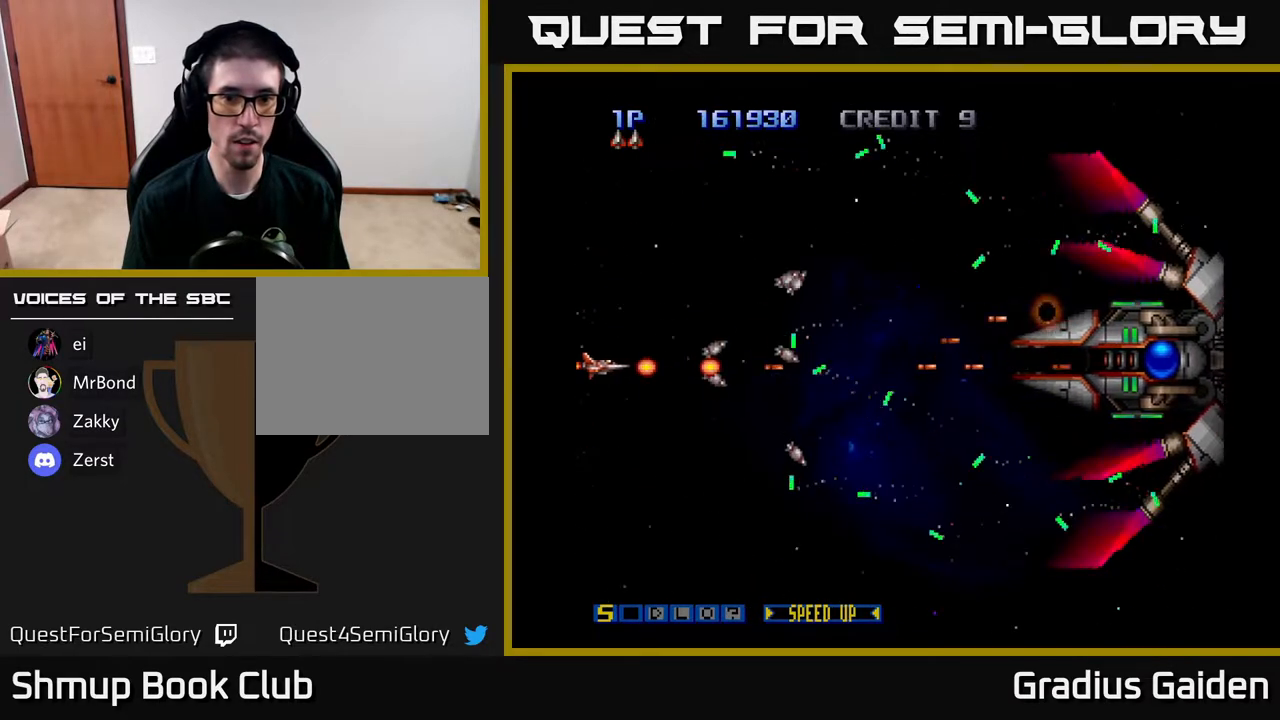
{"buttons": ["R2", "DPAD_DOWN"], "events": [[17, "DPAD_LEFT", "up"], [117, "DPAD_UP", "down"], [283, "DPAD_UP", "up"], [433, "DPAD_DOWN", "down"]]}
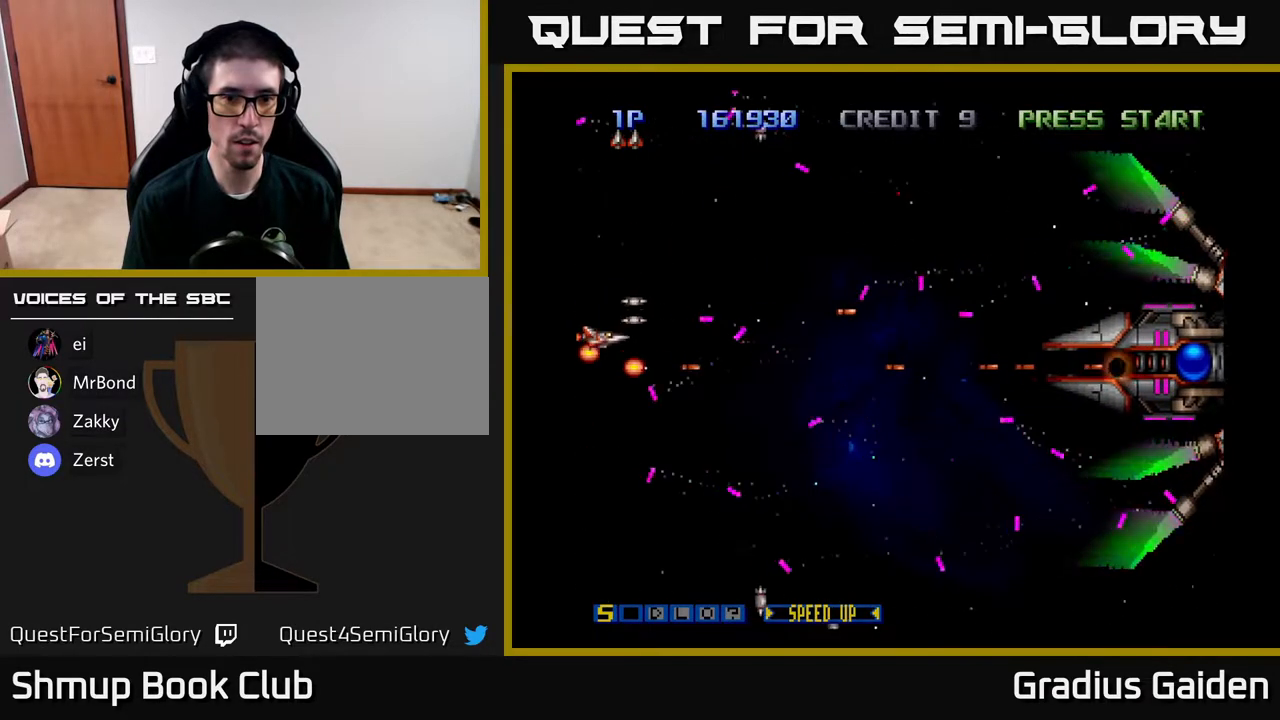
{"buttons": ["R2", "DPAD_UP", "DPAD_RIGHT"], "events": [[50, "DPAD_DOWN", "up"], [417, "DPAD_UP", "down"], [500, "DPAD_RIGHT", "down"]]}
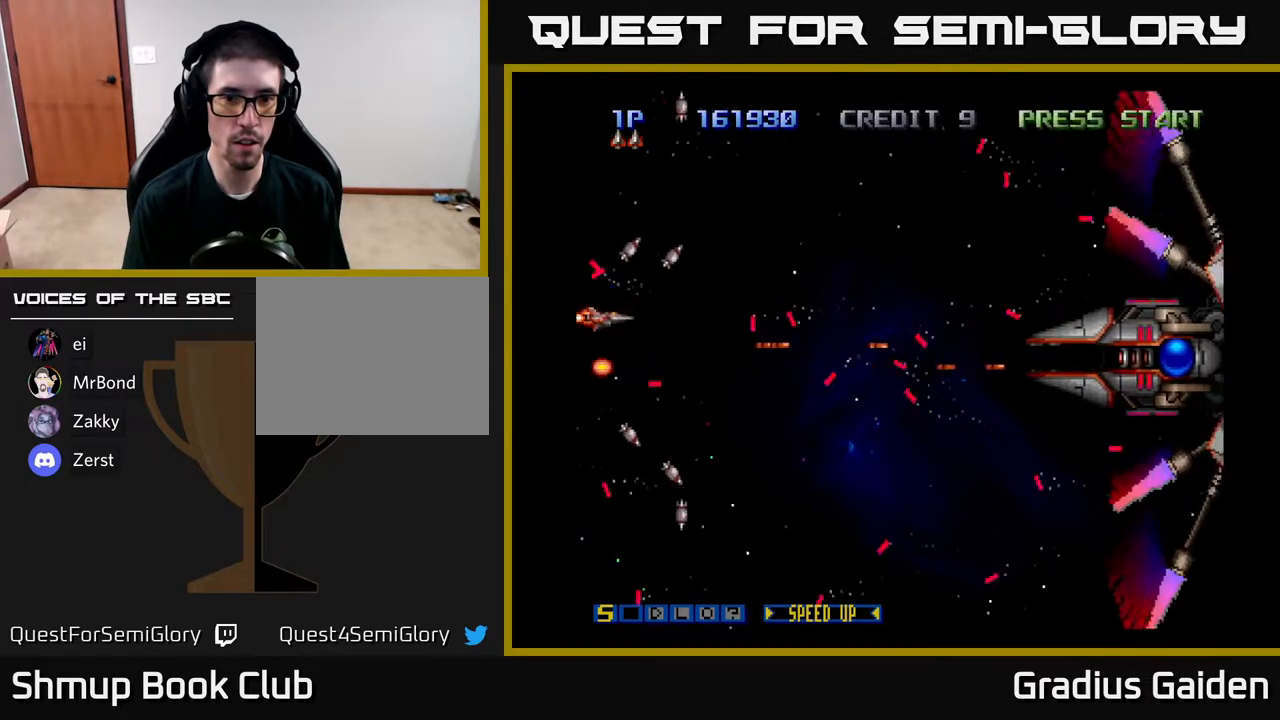
{"buttons": ["R2"], "events": [[33, "DPAD_UP", "up"], [183, "DPAD_RIGHT", "up"], [183, "DPAD_UP", "down"], [283, "DPAD_UP", "up"]]}
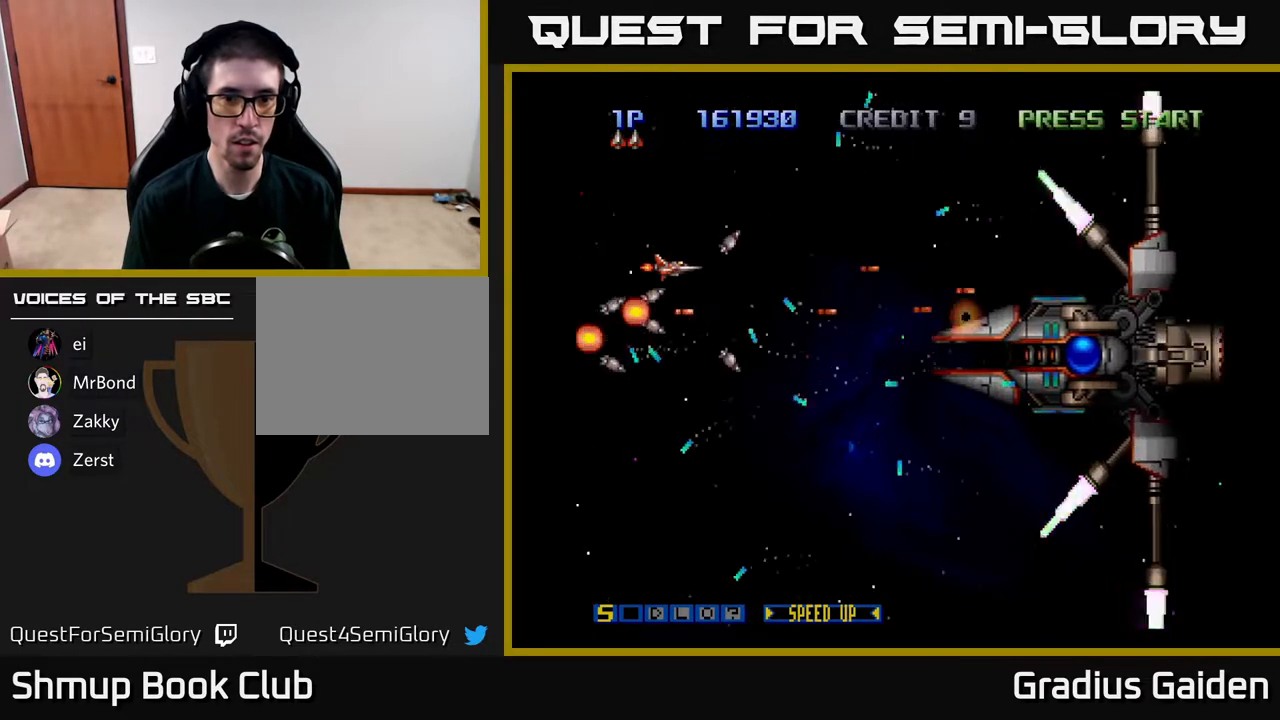
{"buttons": ["R2", "DPAD_DOWN", "DPAD_LEFT"], "events": [[283, "DPAD_RIGHT", "down"], [367, "DPAD_RIGHT", "up"], [383, "DPAD_DOWN", "down"], [383, "DPAD_LEFT", "down"]]}
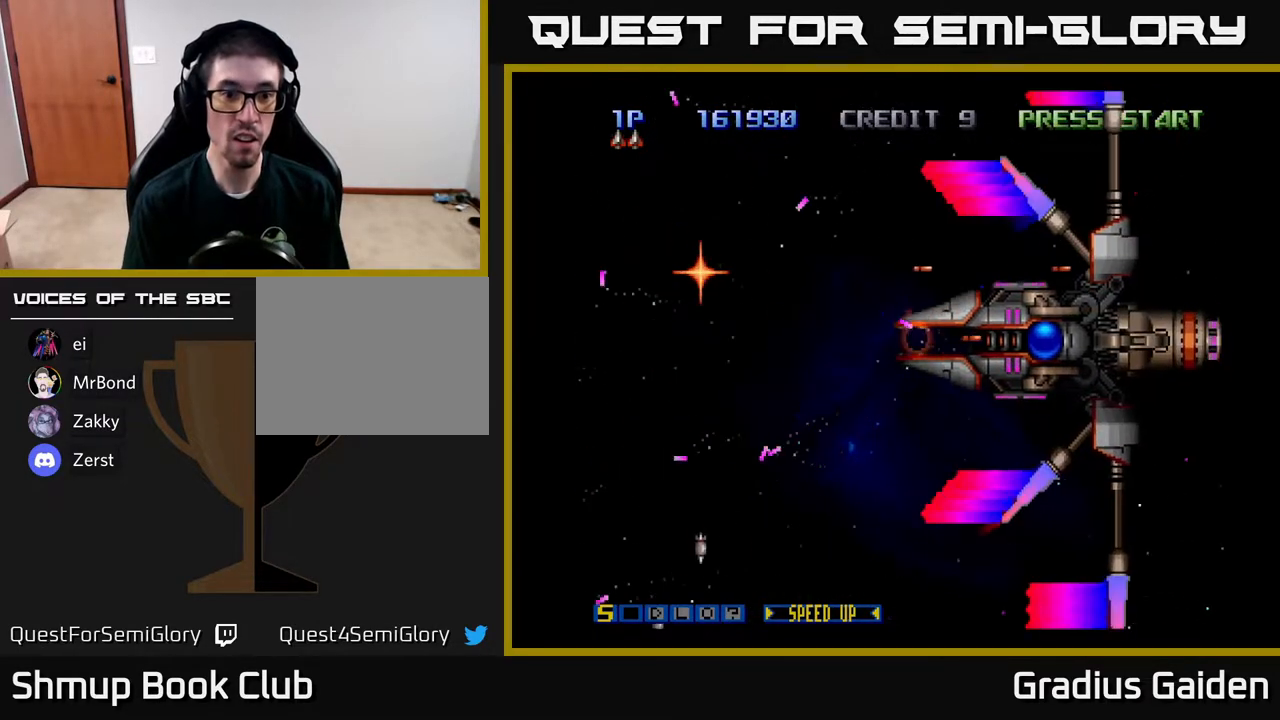
{"buttons": ["R2"], "events": [[33, "DPAD_LEFT", "up"], [50, "DPAD_DOWN", "up"]]}
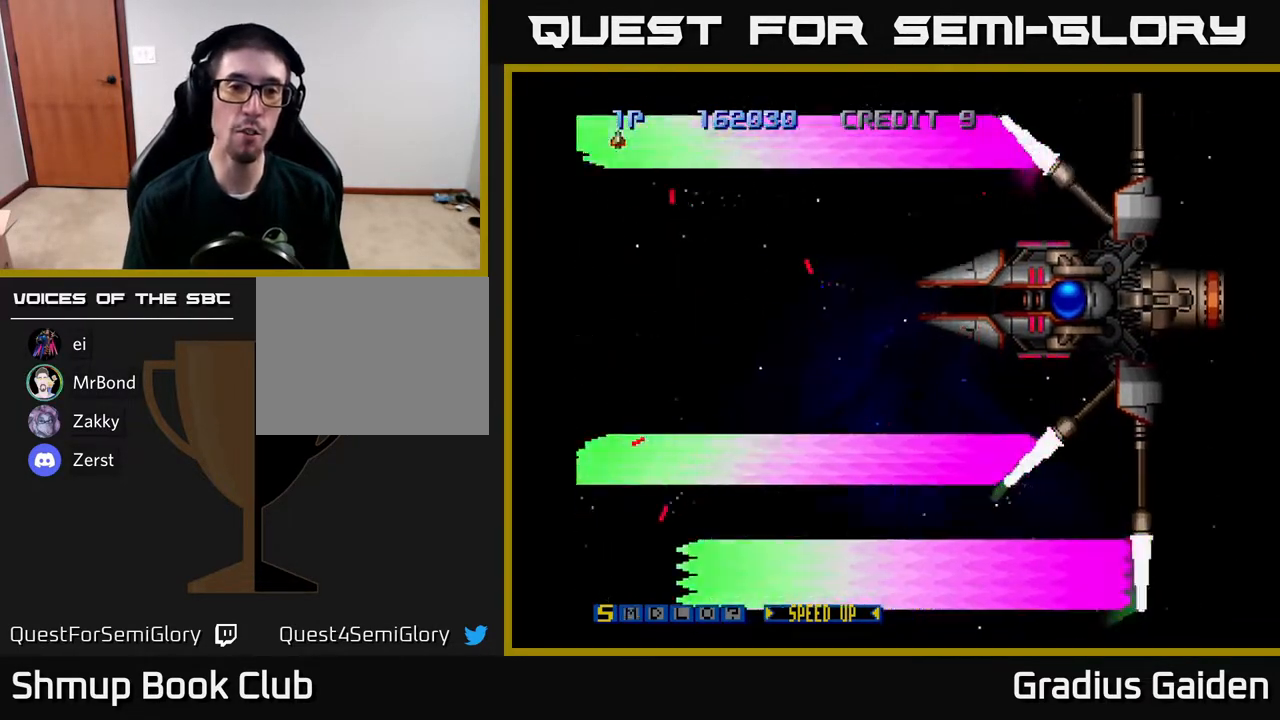
{"buttons": [], "events": [[150, "R2", "up"]]}
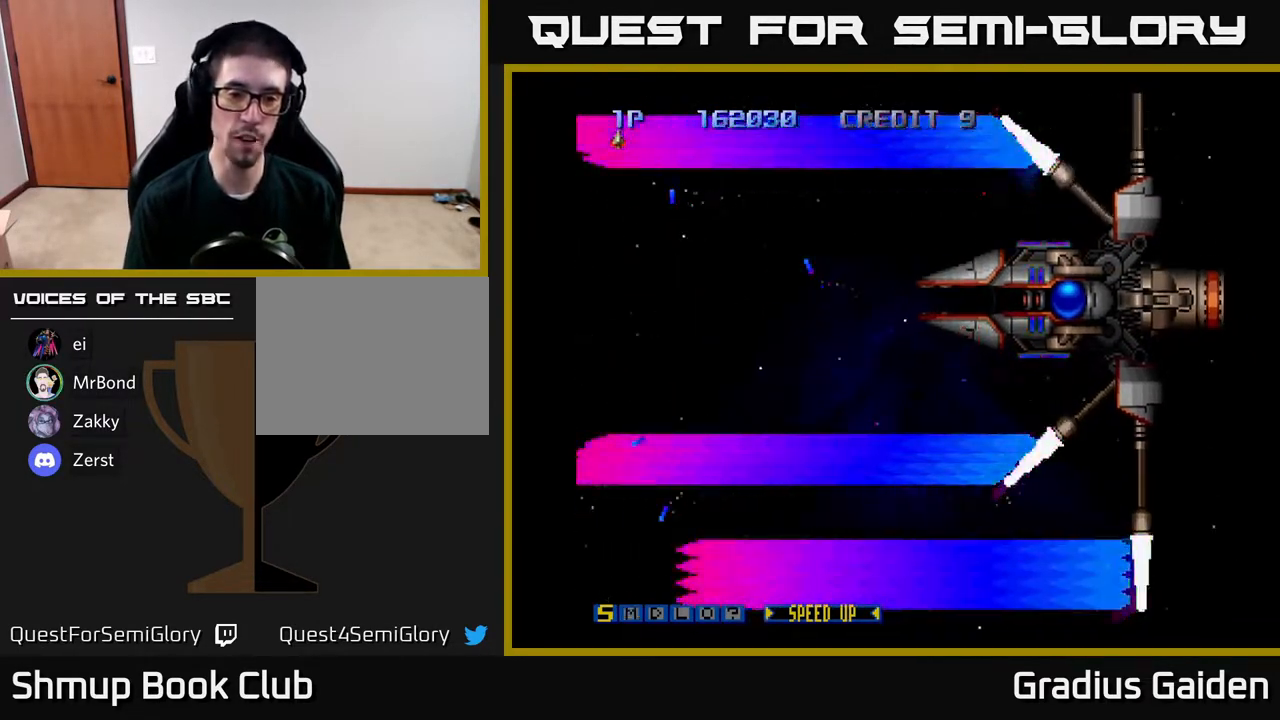
{"buttons": [], "events": []}
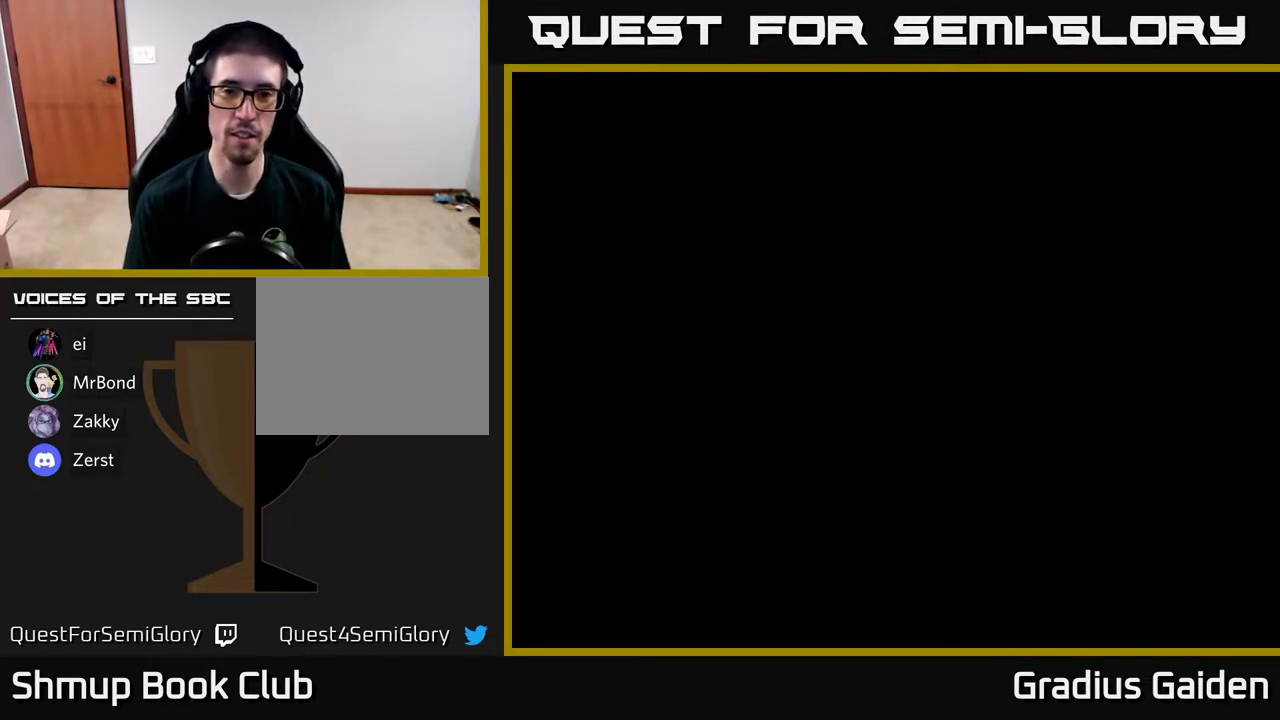
{"buttons": [], "events": []}
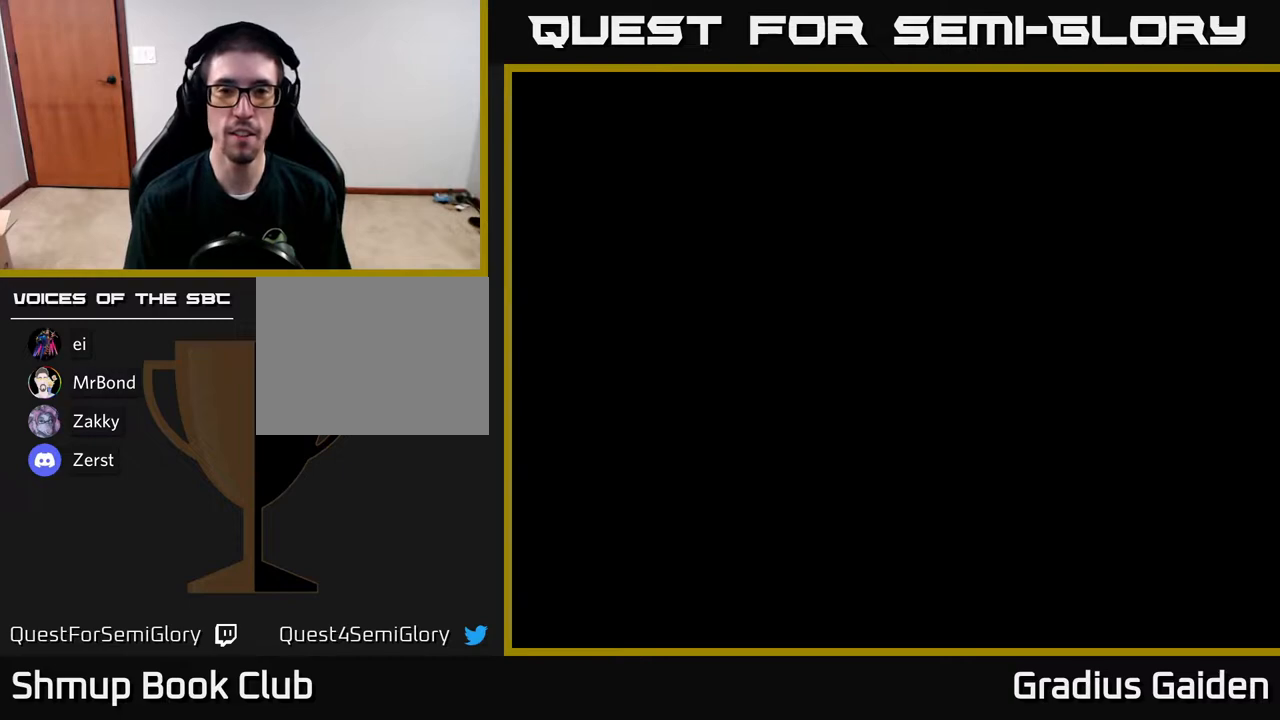
{"buttons": [], "events": []}
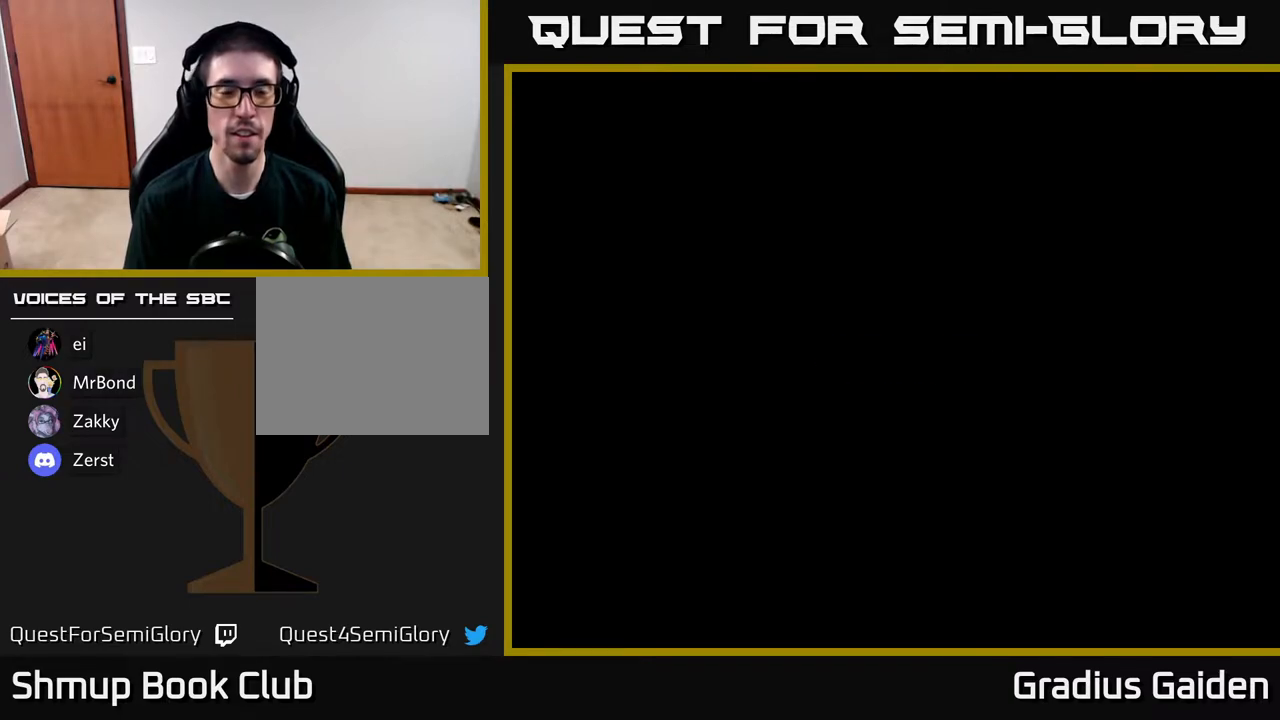
{"buttons": ["X"], "events": [[383, "X", "down"]]}
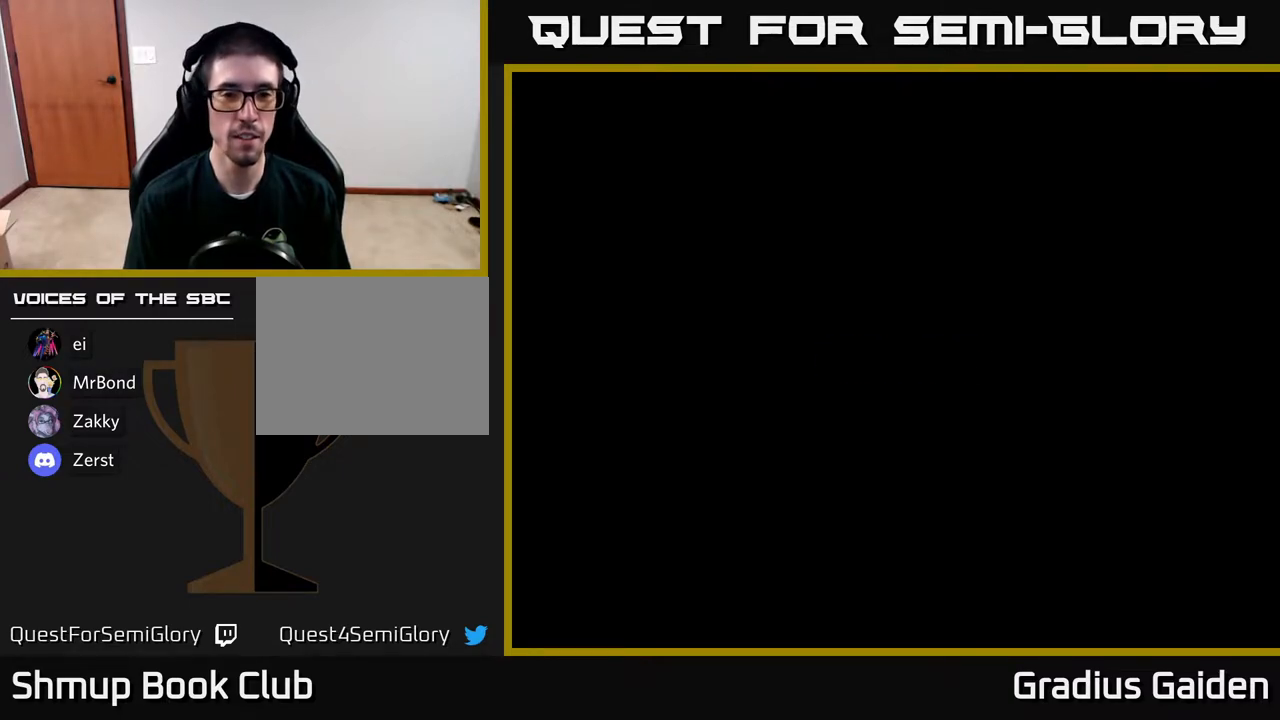
{"buttons": [], "events": [[33, "X", "up"], [183, "A", "down"], [283, "A", "up"], [400, "A", "down"], [500, "A", "up"]]}
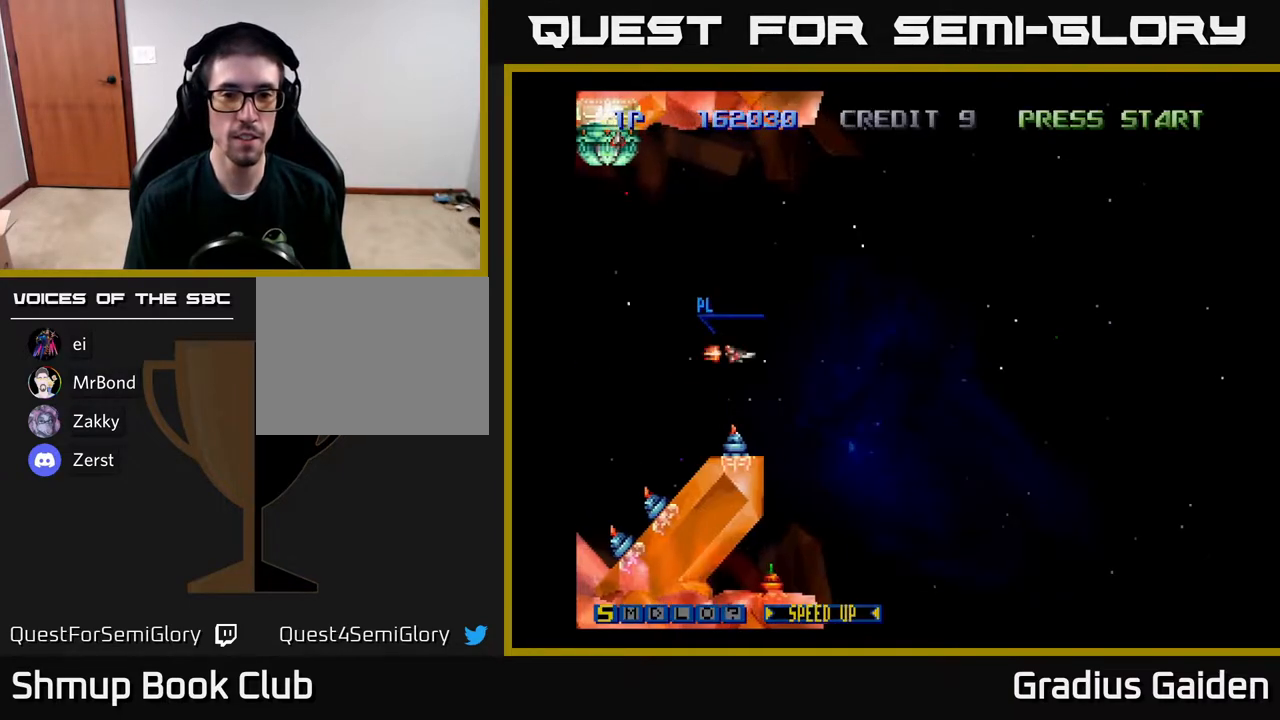
{"buttons": ["DPAD_DOWN", "DPAD_LEFT"], "events": [[100, "X", "down"], [217, "X", "up"], [350, "X", "down"], [383, "DPAD_LEFT", "down"], [400, "X", "up"], [500, "DPAD_DOWN", "down"]]}
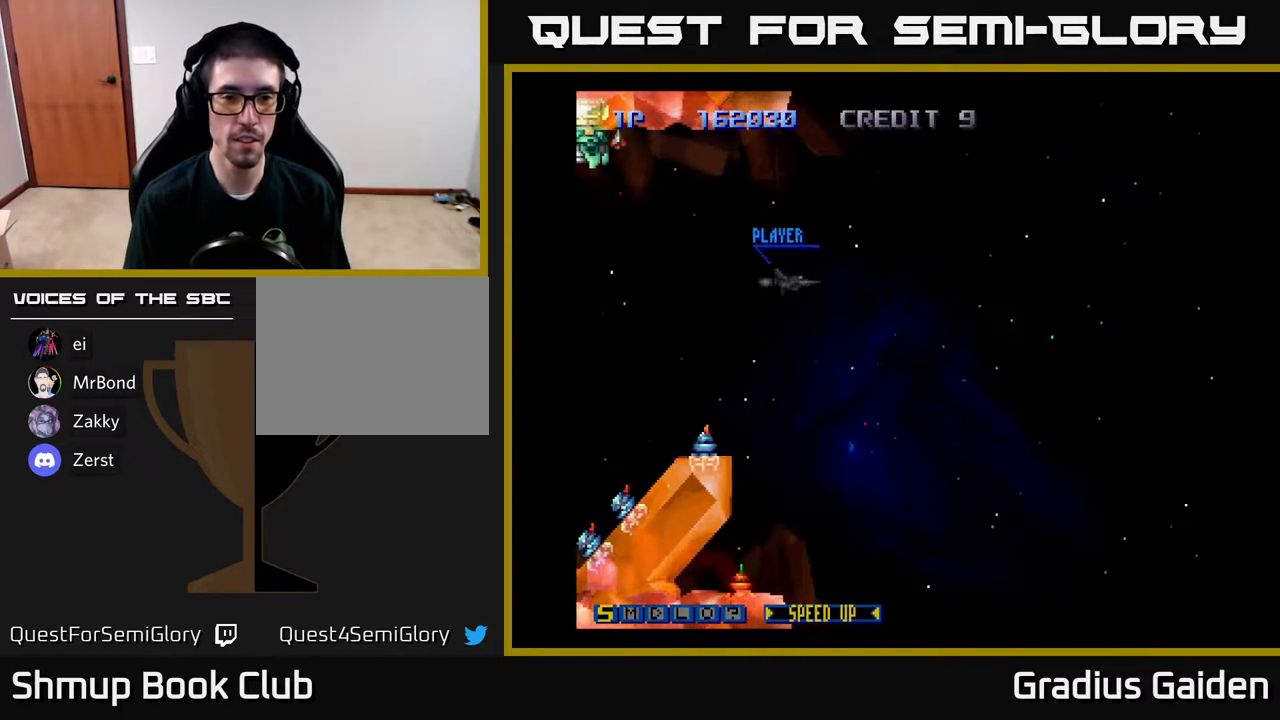
{"buttons": ["DPAD_DOWN"], "events": [[17, "X", "down"], [100, "X", "up"], [200, "X", "down"], [267, "DPAD_LEFT", "up"], [283, "DPAD_RIGHT", "down"], [300, "X", "up"], [383, "DPAD_RIGHT", "up"], [383, "X", "down"], [467, "X", "up"]]}
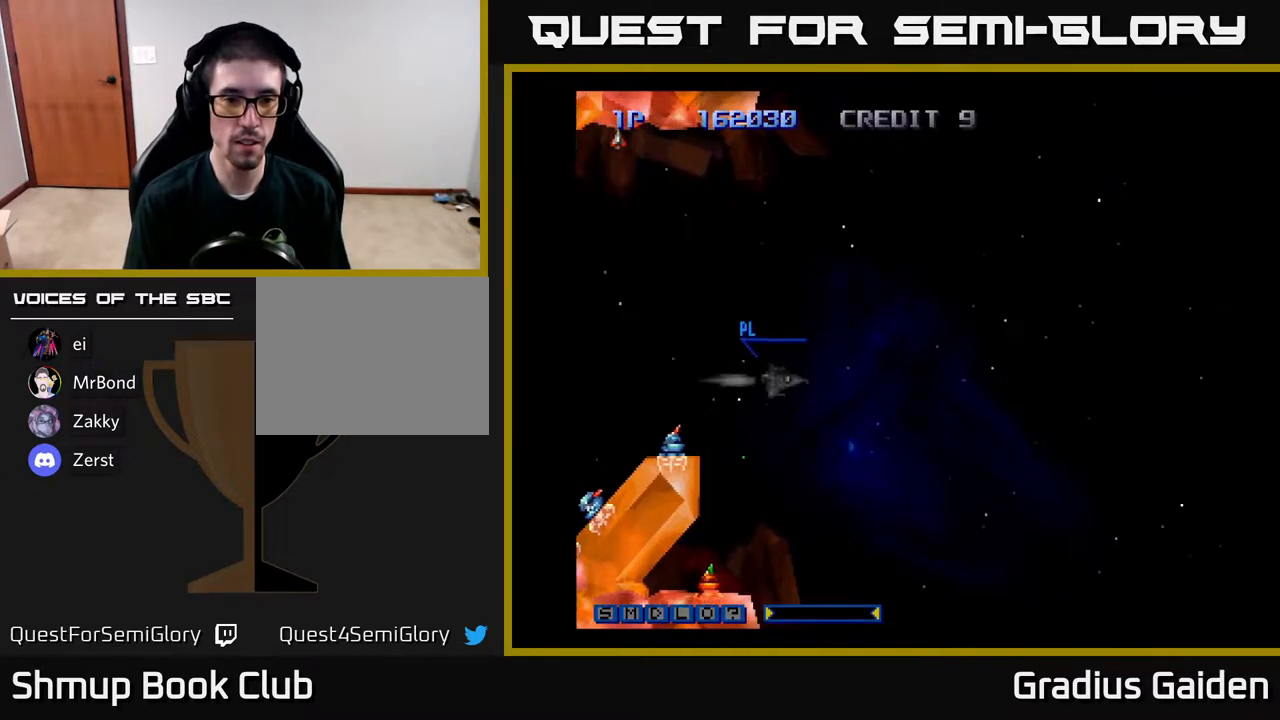
{"buttons": ["DPAD_DOWN", "DPAD_LEFT"], "events": [[350, "DPAD_LEFT", "down"]]}
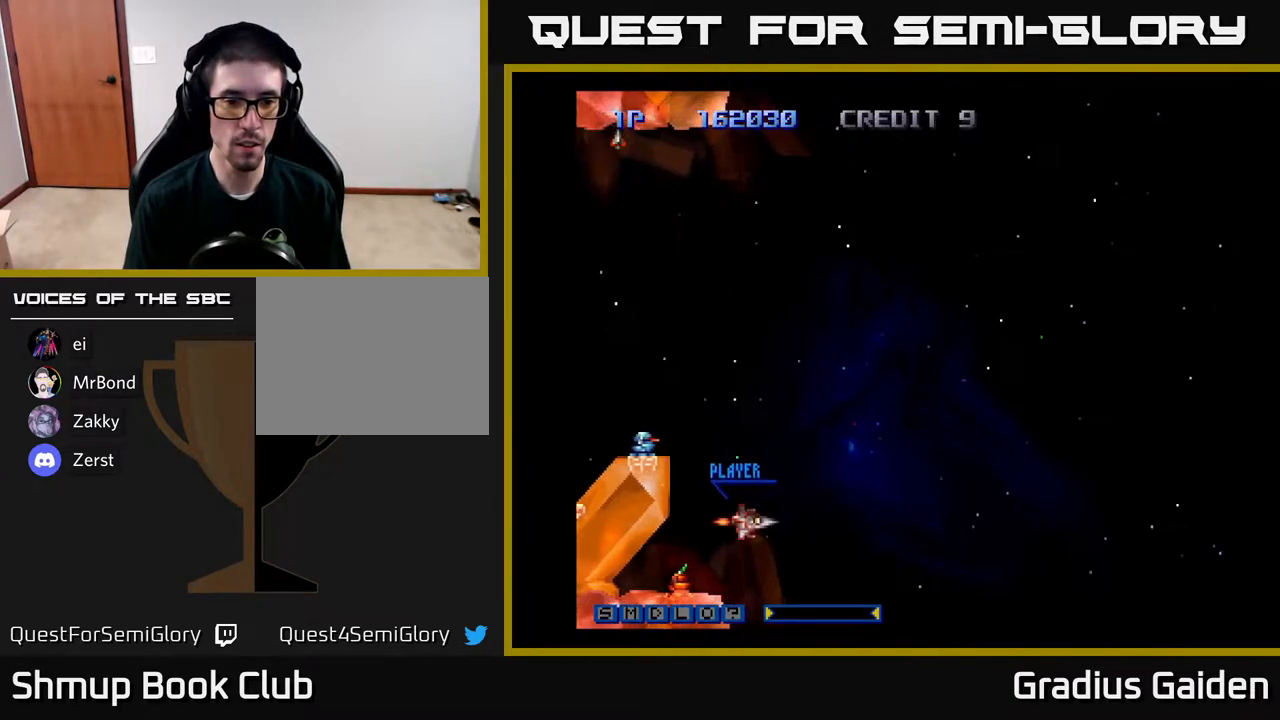
{"buttons": ["R2", "DPAD_LEFT"], "events": [[67, "DPAD_DOWN", "up"], [233, "DPAD_DOWN", "down"], [483, "DPAD_DOWN", "up"], [483, "R2", "down"]]}
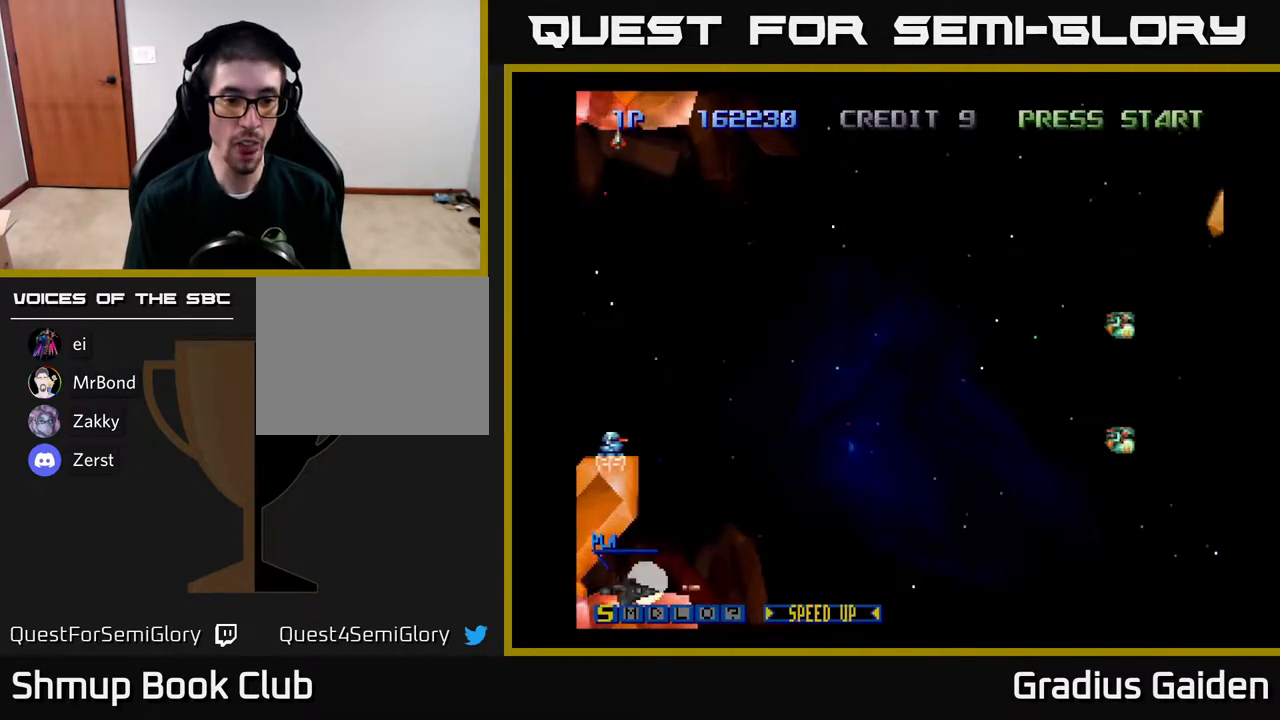
{"buttons": ["DPAD_UP", "DPAD_RIGHT"], "events": [[17, "DPAD_LEFT", "up"], [67, "R2", "up"], [200, "R2", "down"], [250, "DPAD_UP", "down"], [267, "DPAD_RIGHT", "down"], [333, "R2", "up"]]}
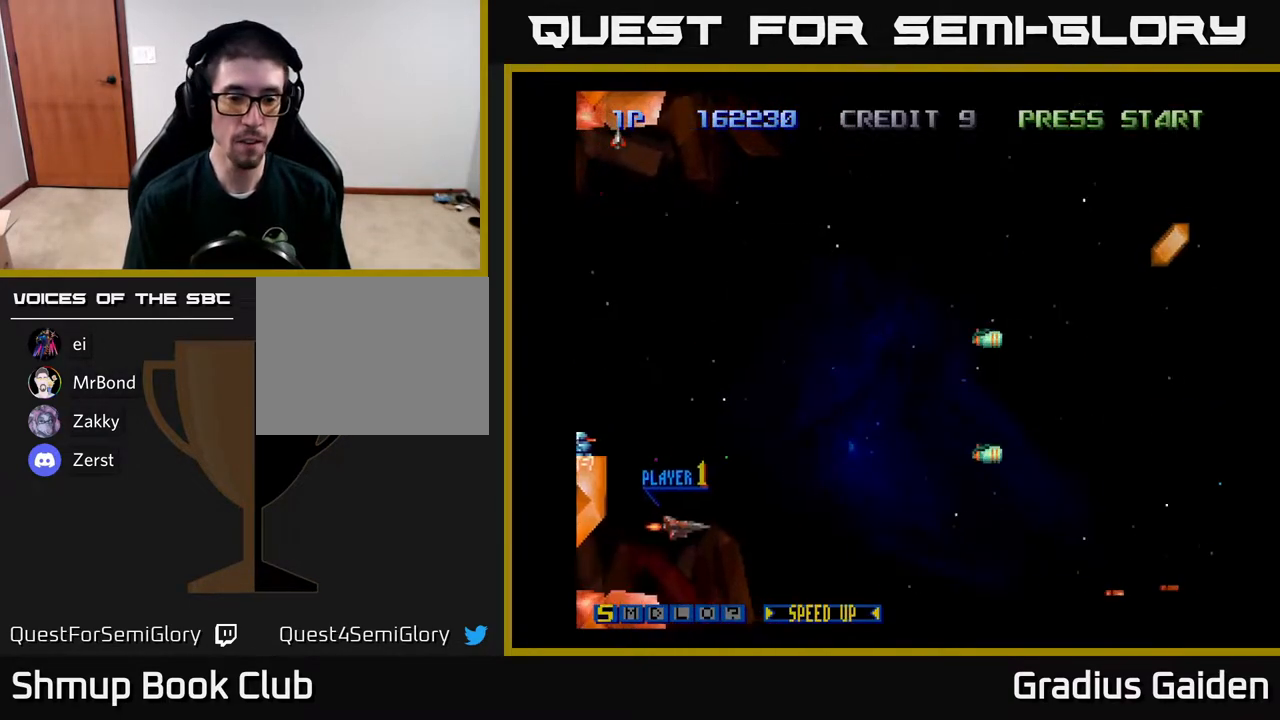
{"buttons": ["R2", "DPAD_UP"], "events": [[33, "X", "down"], [83, "DPAD_RIGHT", "up"], [167, "X", "up"], [267, "R2", "down"], [367, "R2", "up"], [433, "R2", "down"]]}
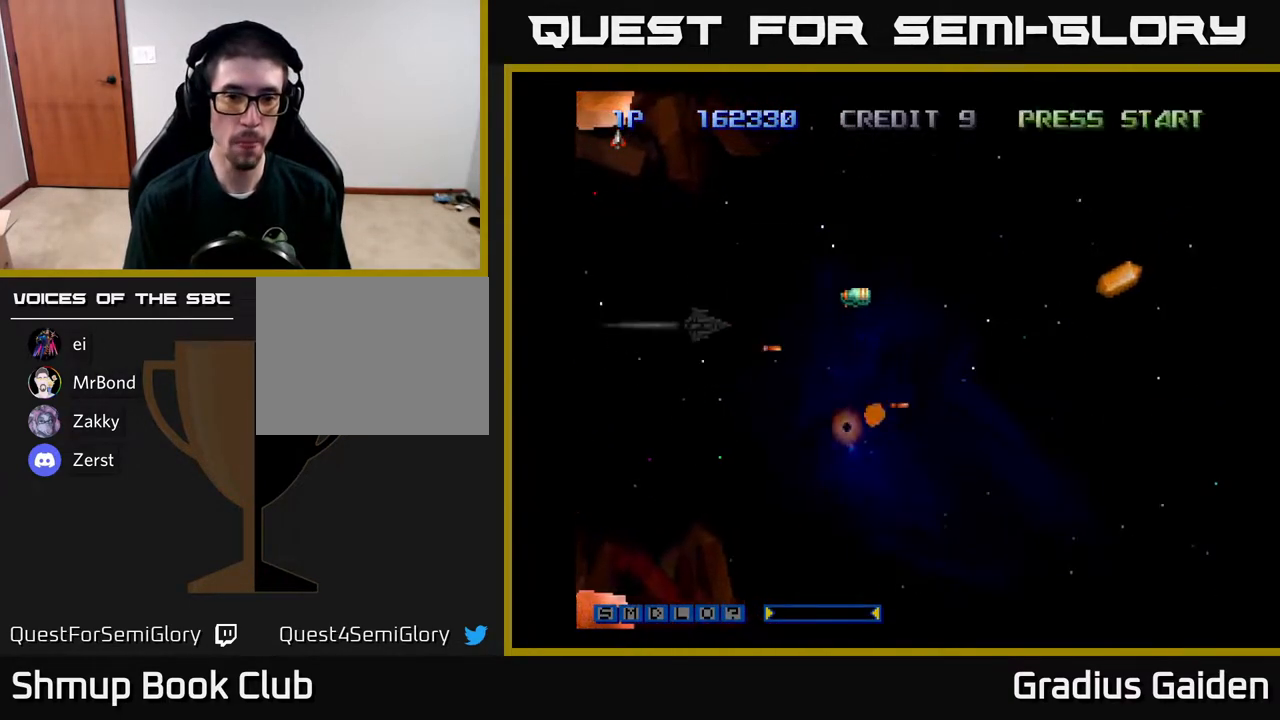
{"buttons": [], "events": [[67, "R2", "up"], [133, "DPAD_UP", "up"], [167, "DPAD_DOWN", "down"], [167, "R2", "down"], [300, "DPAD_DOWN", "up"], [300, "DPAD_LEFT", "down"], [300, "R2", "up"], [333, "R2", "down"], [483, "R2", "up"], [500, "DPAD_LEFT", "up"]]}
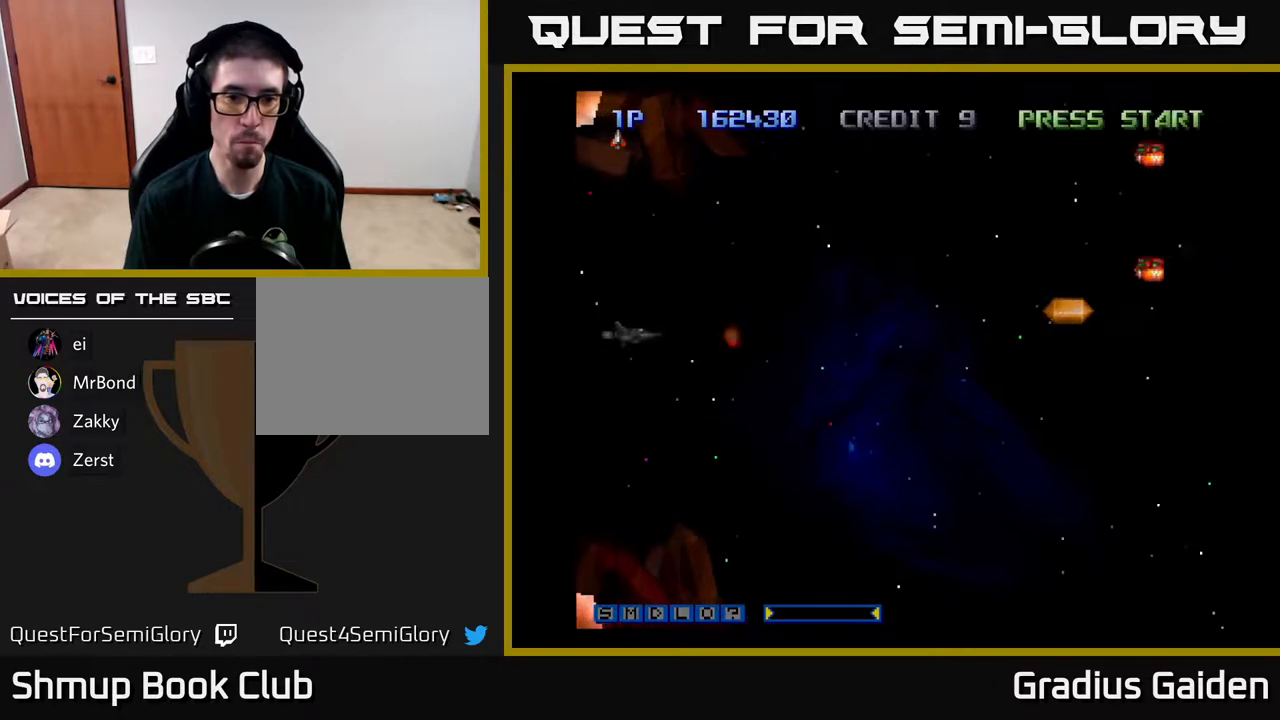
{"buttons": ["DPAD_UP", "DPAD_RIGHT"], "events": [[83, "DPAD_RIGHT", "down"], [83, "DPAD_UP", "down"], [83, "R2", "down"], [117, "R2", "up"], [267, "DPAD_UP", "up"], [483, "DPAD_UP", "down"]]}